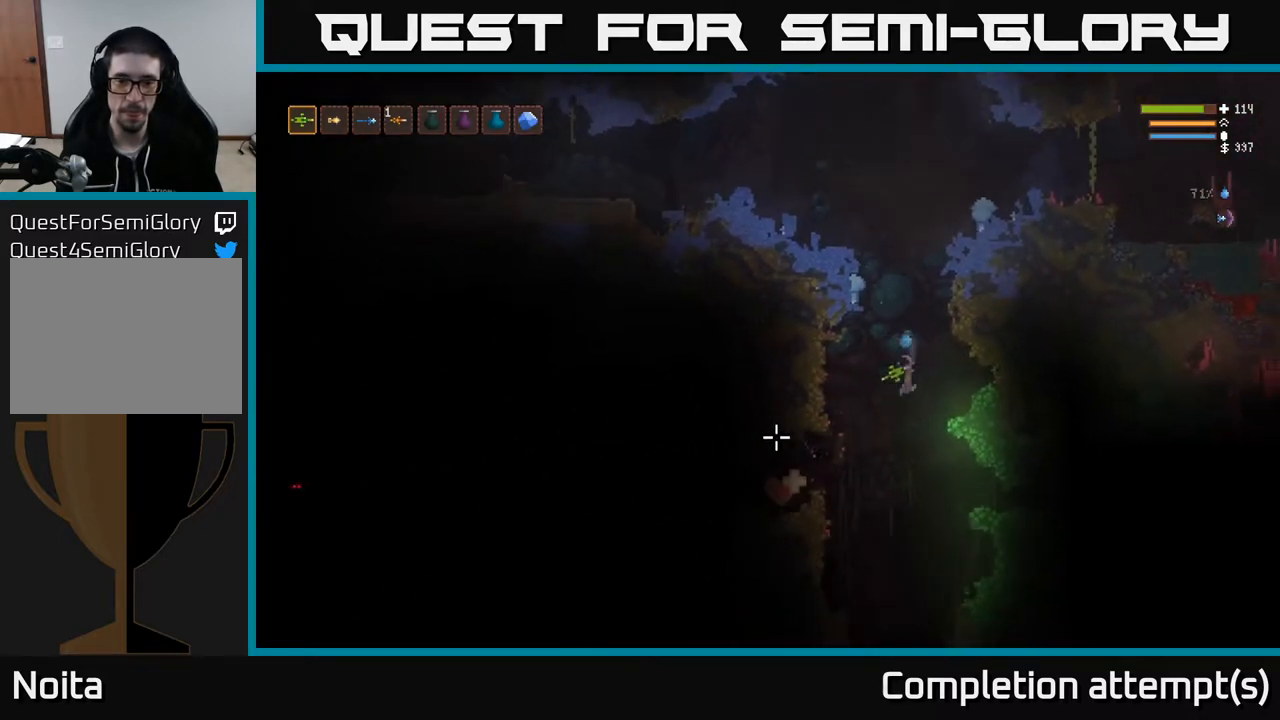
Gameplay with a controller (Xbox layout); each line is a JSON object with the inputs held at the frame after it. "events" lists button and stick changes between this image and that frame as [ms after this image, input, new state], when the widget could be followed in between.
{"buttons": ["L2"], "left_stick": "left", "right_stick": "left", "events": [[150, "L2", "down"], [267, "L2", "up"], [400, "L2", "down"]]}
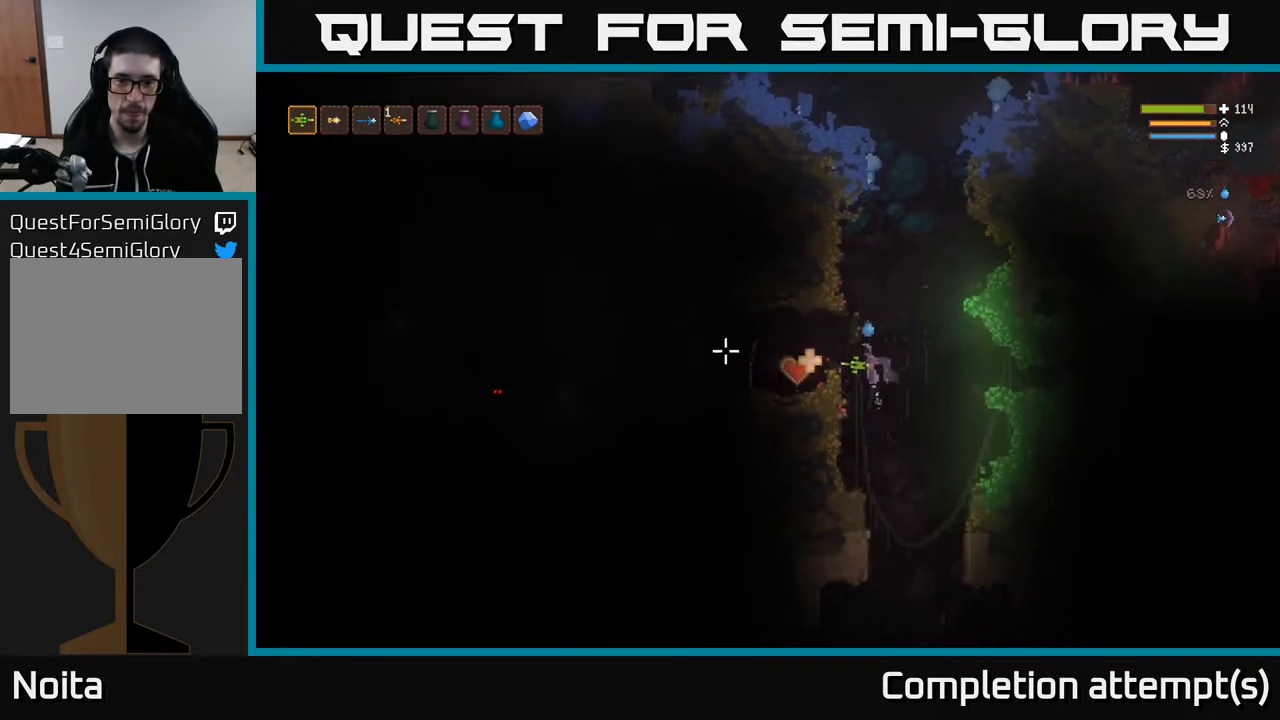
{"buttons": [], "left_stick": "right", "right_stick": "left", "events": [[17, "L2", "up"], [100, "L2", "down"], [267, "L2", "up"], [450, "left_stick", "center"], [500, "left_stick", "right"]]}
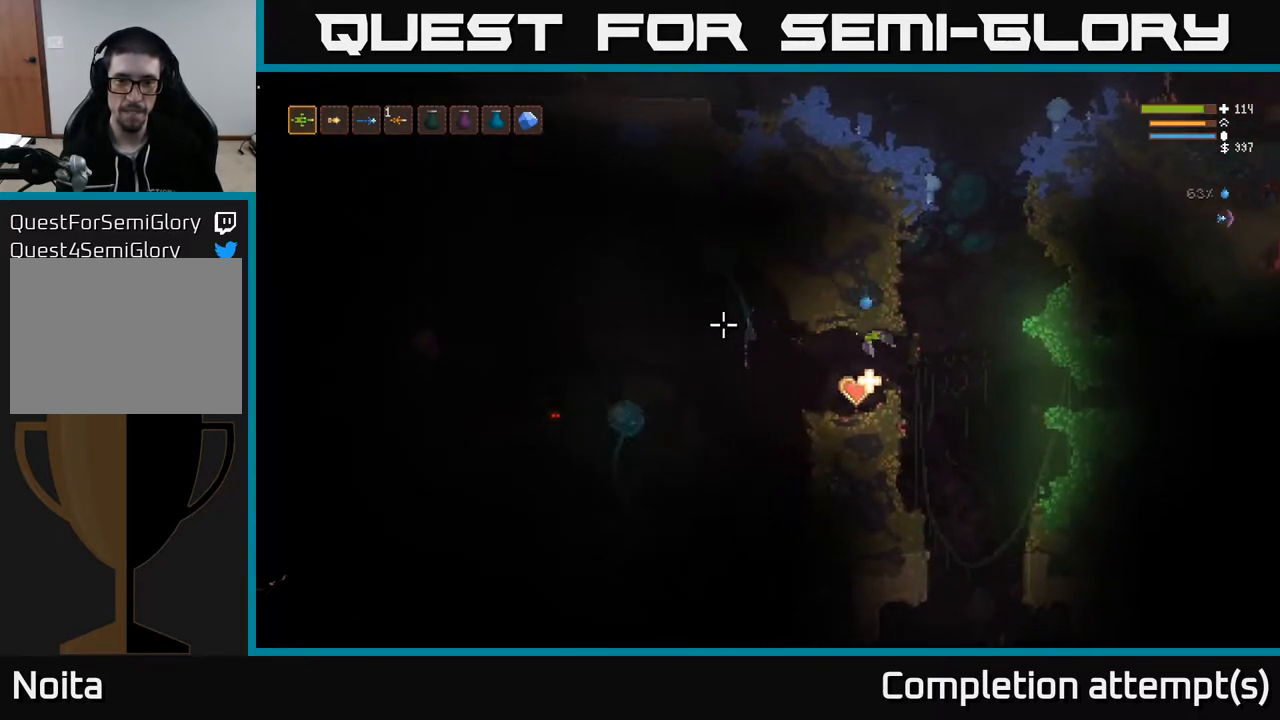
{"buttons": [], "left_stick": "center", "right_stick": "left", "events": [[183, "left_stick", "left"], [367, "left_stick", "center"]]}
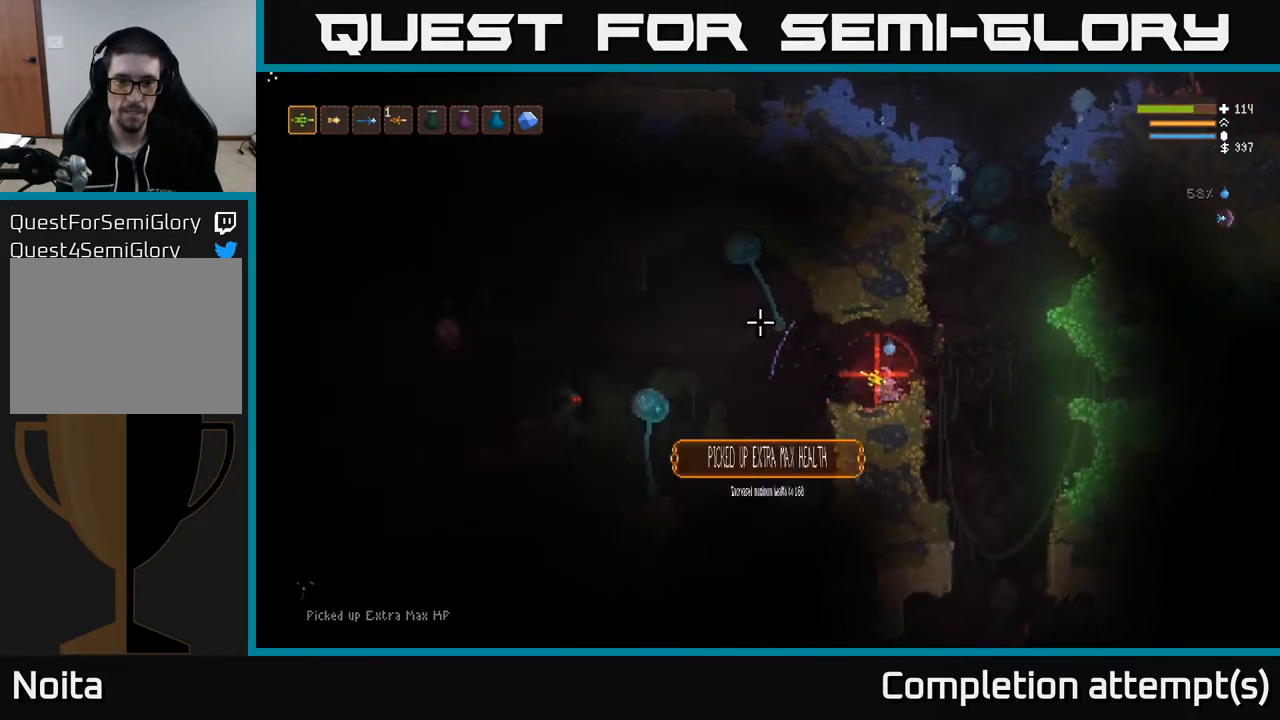
{"buttons": ["R2"], "left_stick": "center", "right_stick": "up-left", "events": [[17, "right_stick", "up-left"], [400, "R2", "down"]]}
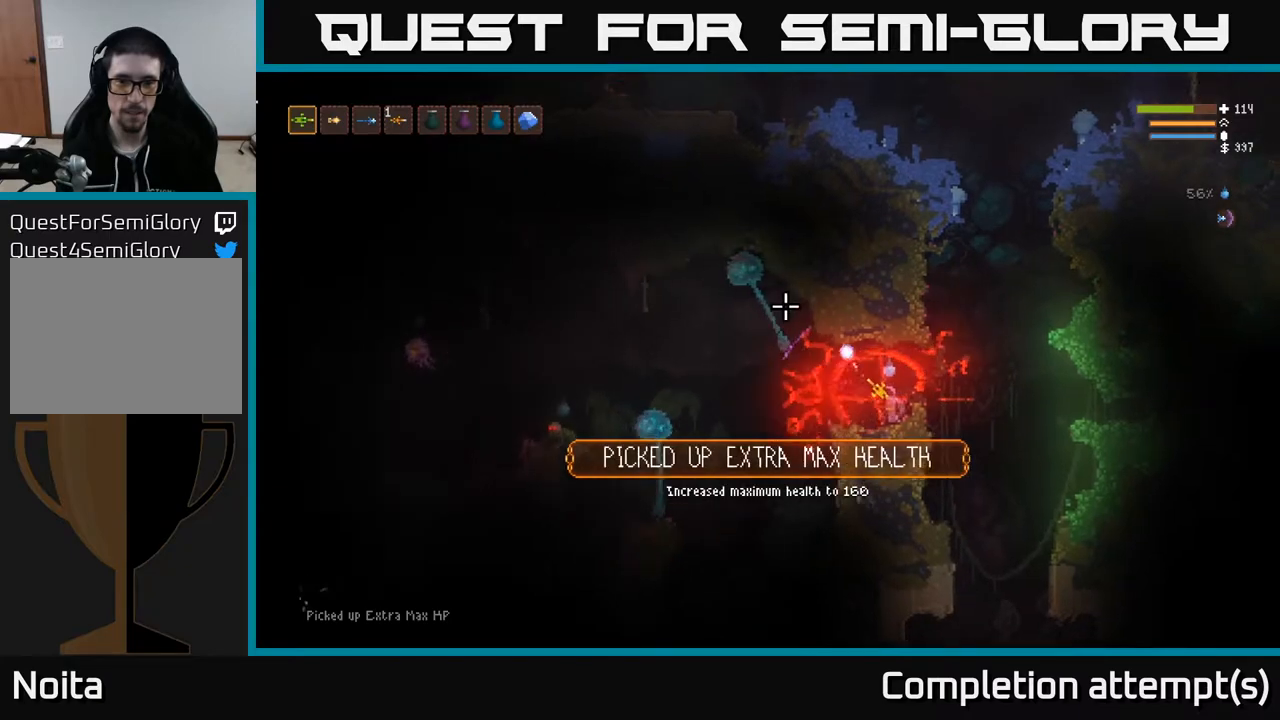
{"buttons": ["R2"], "left_stick": "center", "right_stick": "up-left", "events": []}
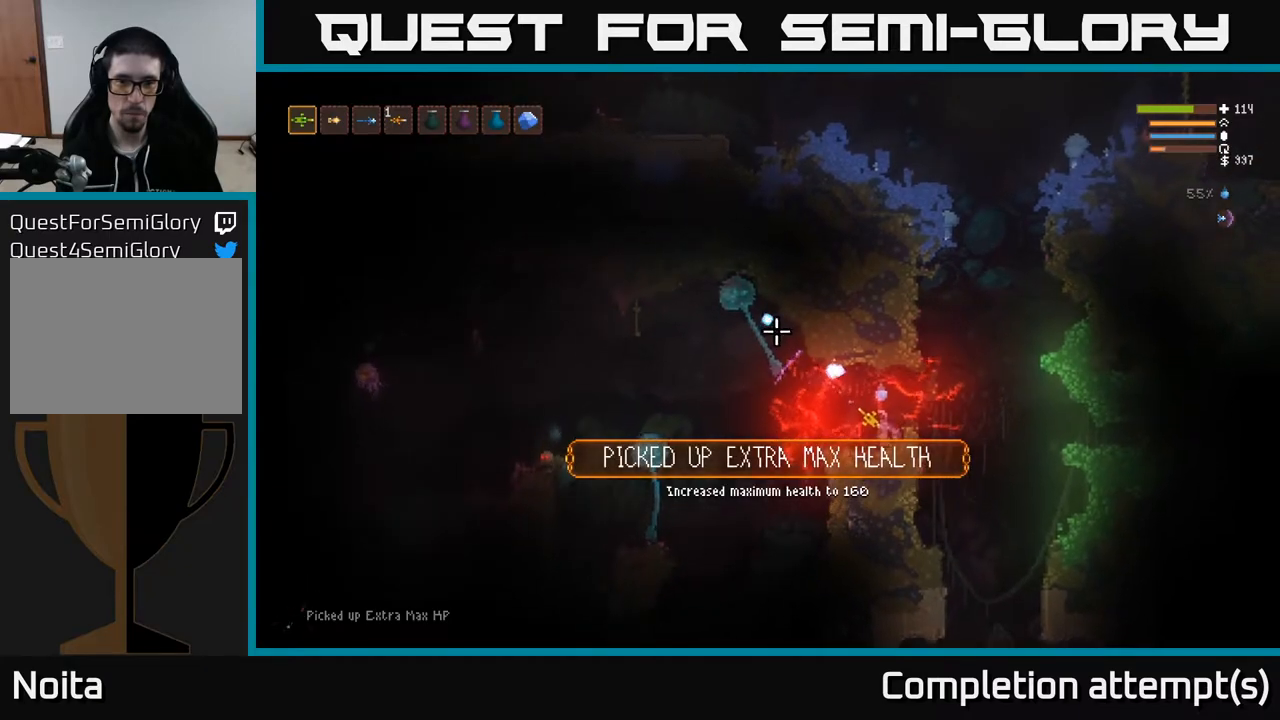
{"buttons": [], "left_stick": "center", "right_stick": "down-left", "events": [[150, "R2", "up"], [333, "right_stick", "left"], [467, "right_stick", "down-left"]]}
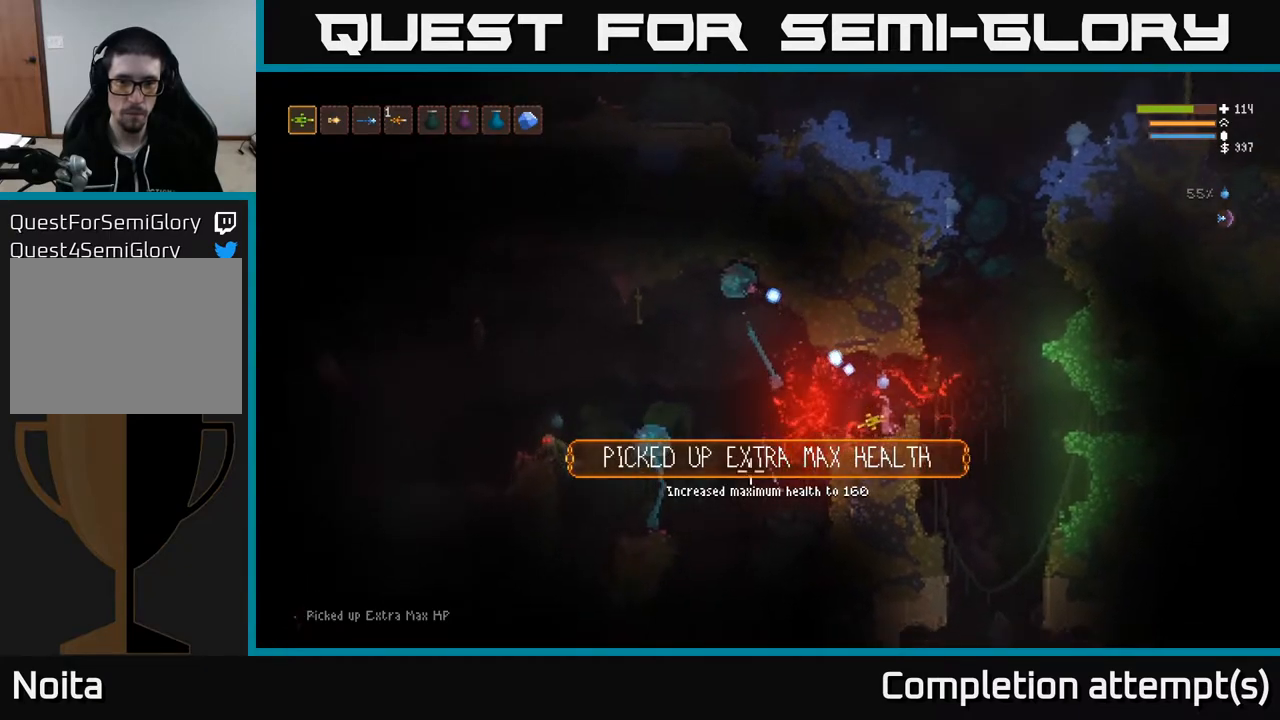
{"buttons": [], "left_stick": "center", "right_stick": "left", "events": [[300, "right_stick", "left"]]}
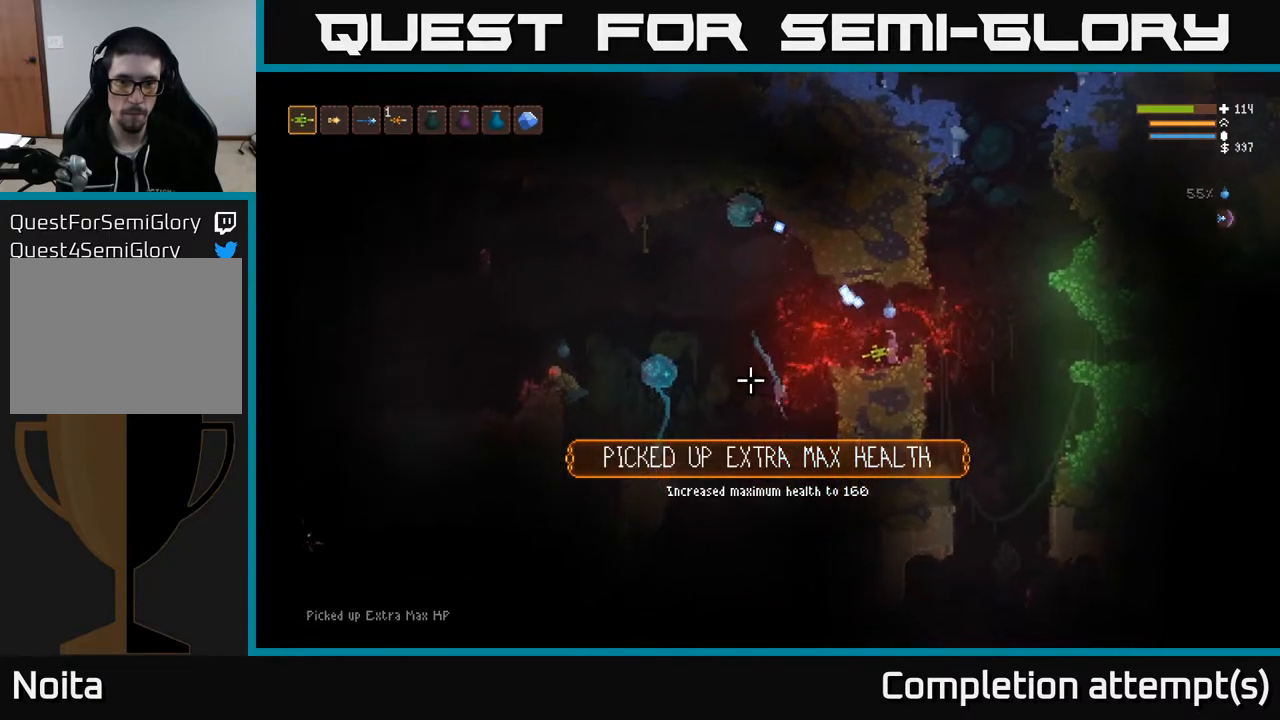
{"buttons": ["R2"], "left_stick": "center", "right_stick": "left", "events": [[67, "R2", "down"]]}
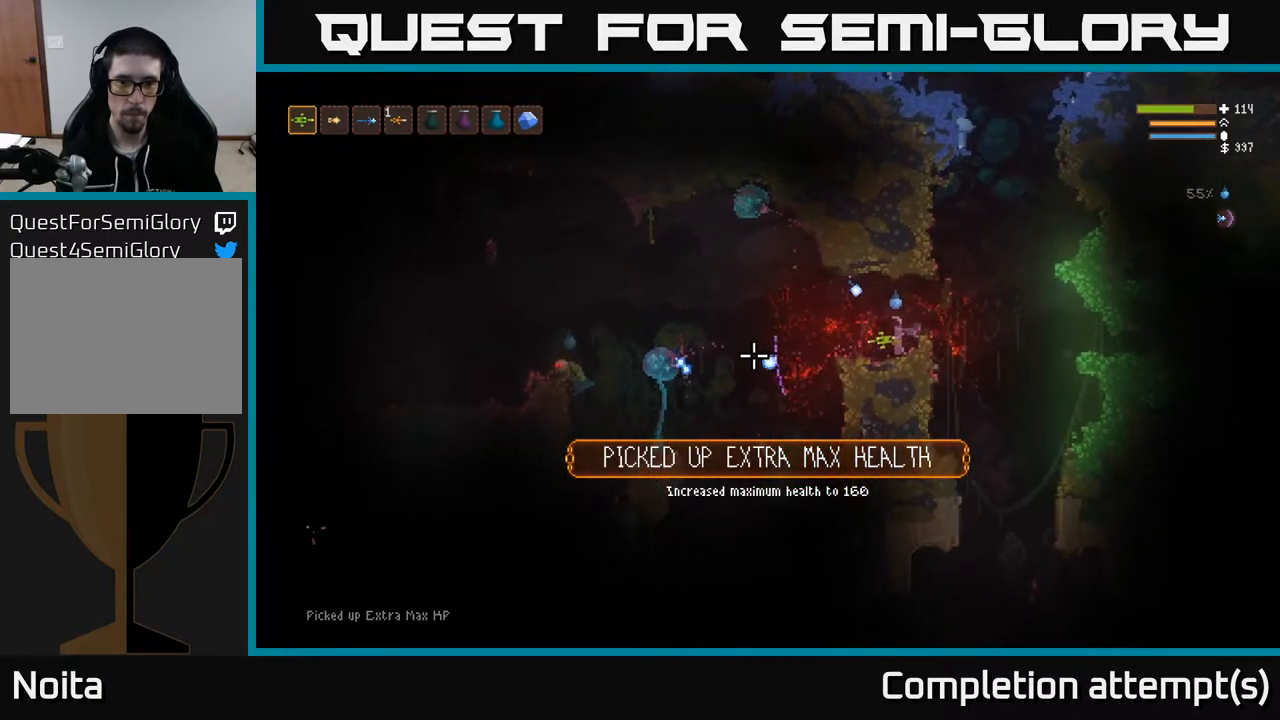
{"buttons": [], "left_stick": "center", "right_stick": "left", "events": [[200, "R2", "up"]]}
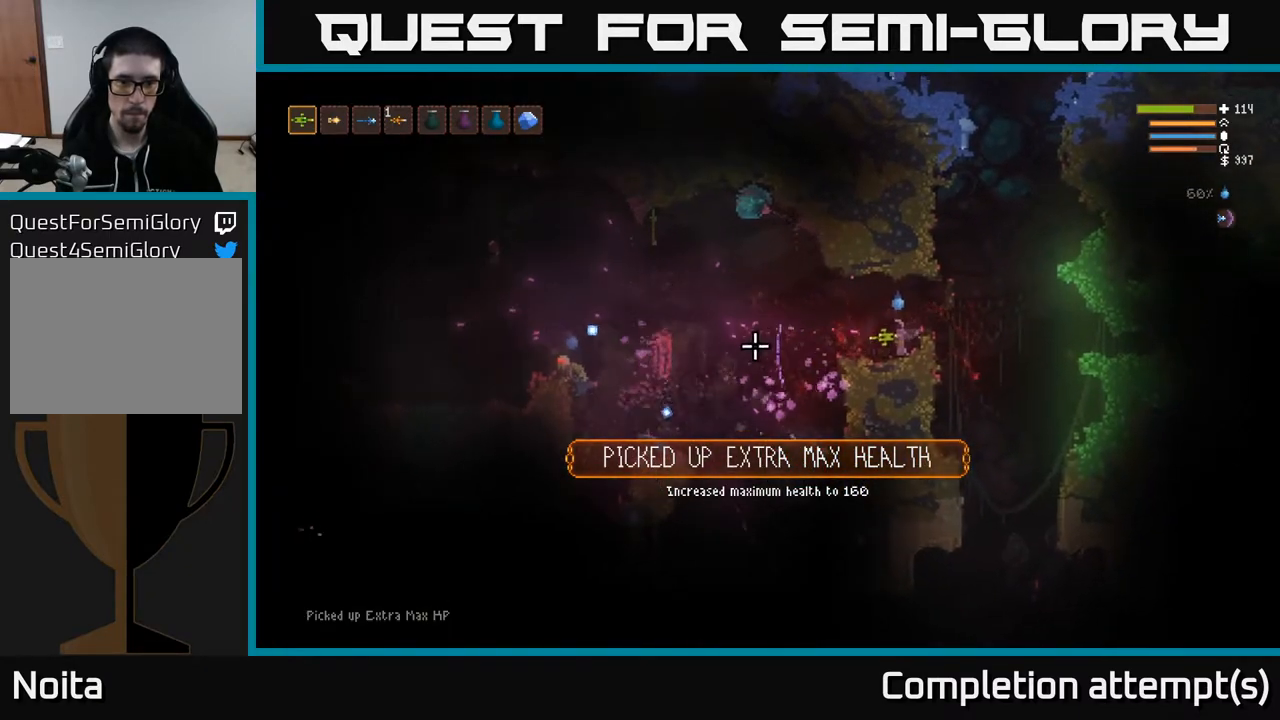
{"buttons": [], "left_stick": "center", "right_stick": "left", "events": []}
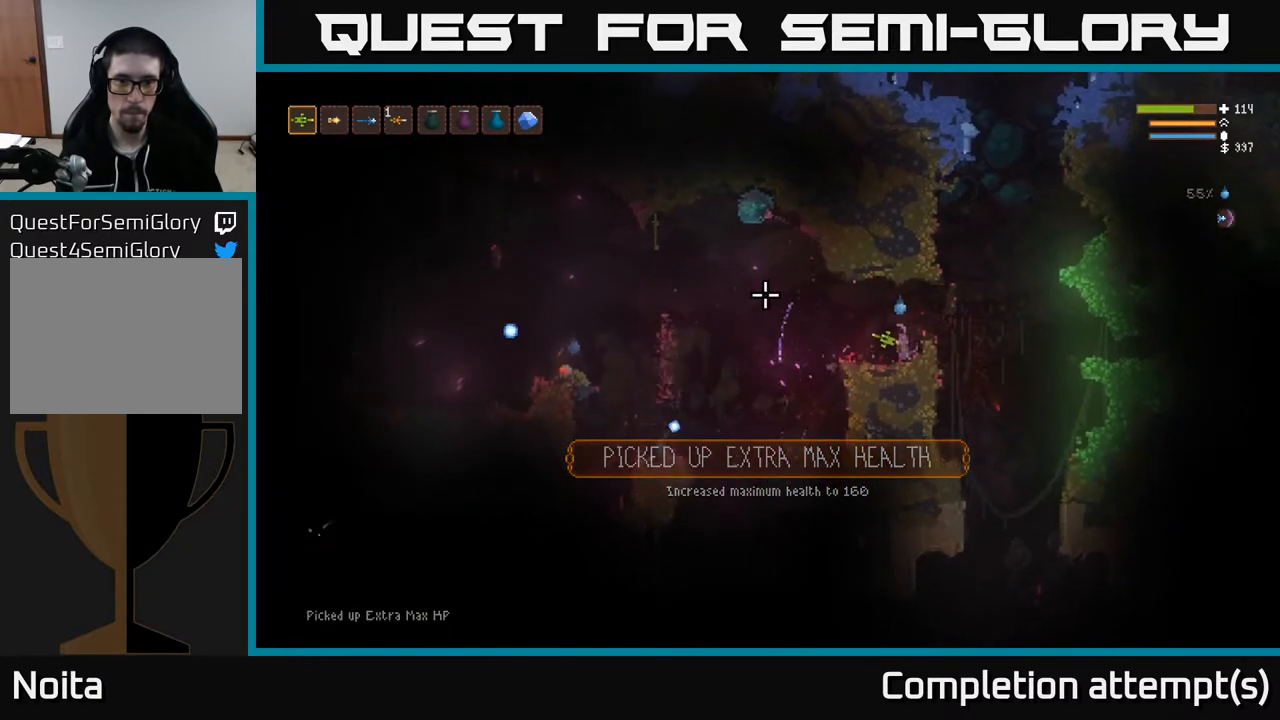
{"buttons": [], "left_stick": "center", "right_stick": "left", "events": []}
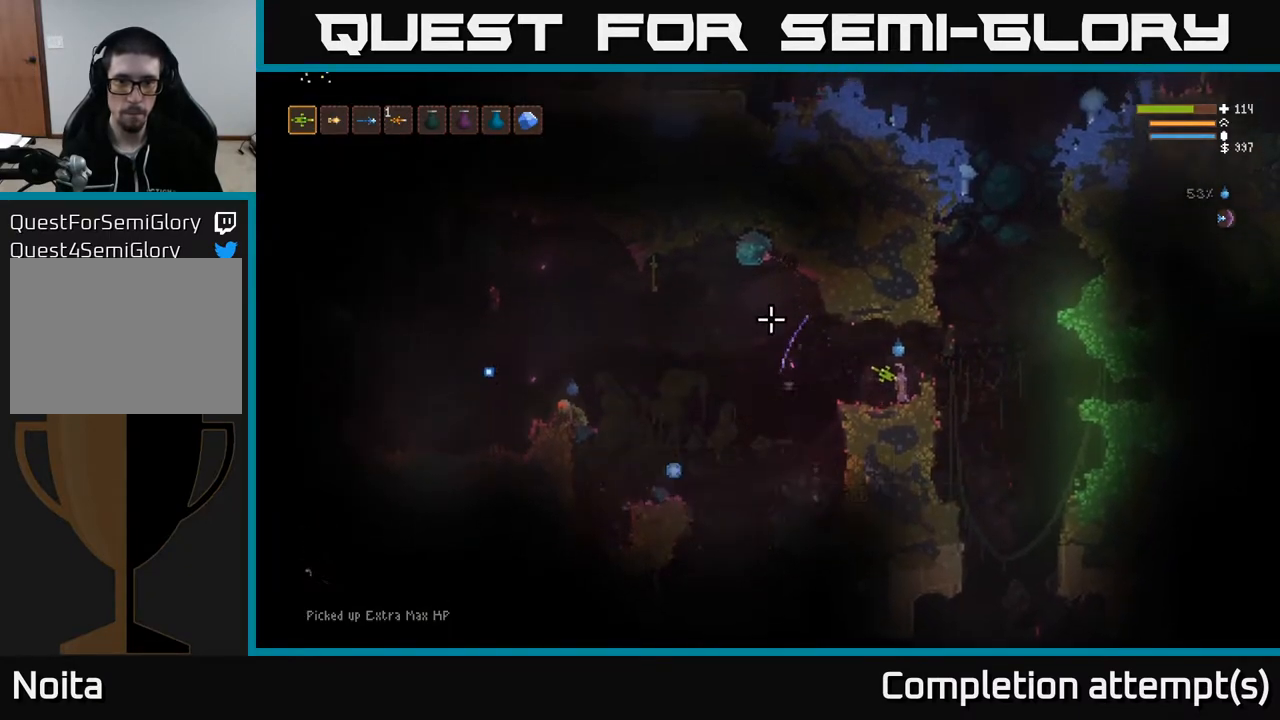
{"buttons": [], "left_stick": "center", "right_stick": "left", "events": []}
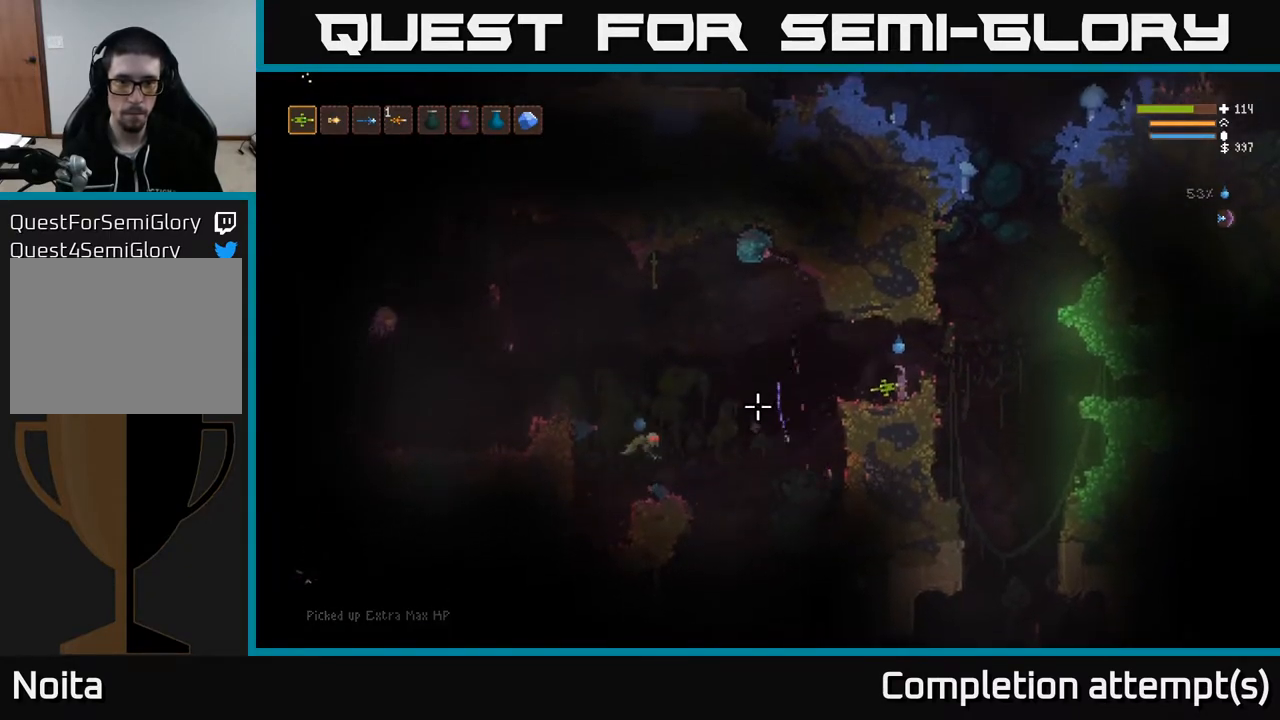
{"buttons": ["L2"], "left_stick": "left", "right_stick": "down-left", "events": [[400, "left_stick", "left"], [433, "L2", "down"], [433, "right_stick", "down-left"]]}
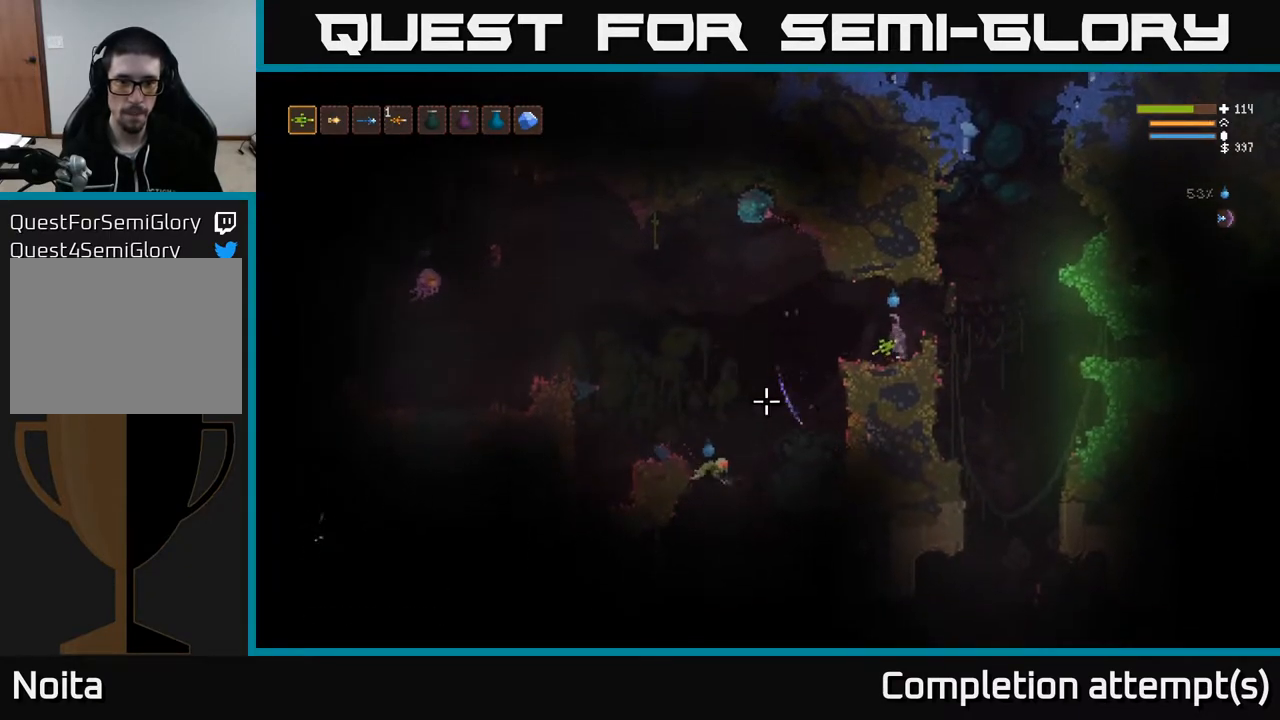
{"buttons": [], "left_stick": "center", "right_stick": "down-left", "events": [[67, "L2", "up"], [117, "R2", "down"], [117, "left_stick", "center"], [217, "left_stick", "right"], [300, "R2", "up"], [483, "left_stick", "center"]]}
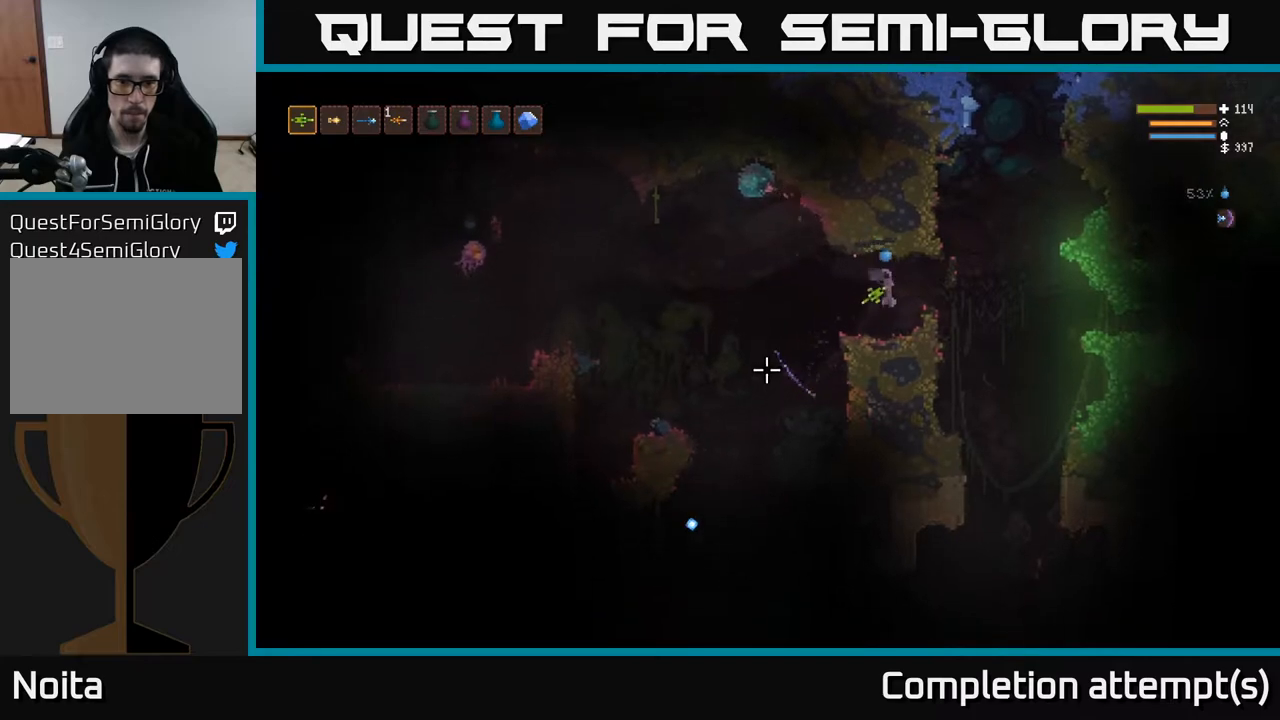
{"buttons": ["R2"], "left_stick": "left", "right_stick": "left", "events": [[17, "right_stick", "left"], [333, "left_stick", "left"], [467, "R2", "down"]]}
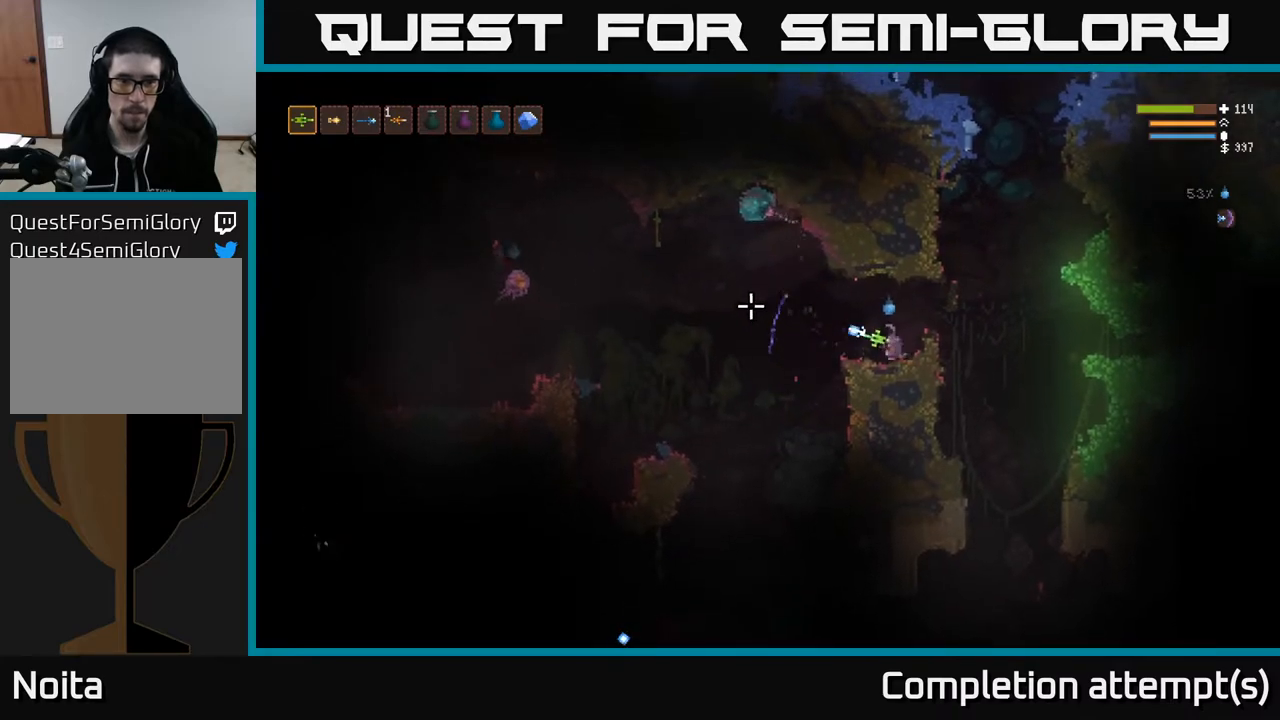
{"buttons": ["R2"], "left_stick": "center", "right_stick": "left", "events": [[17, "left_stick", "center"]]}
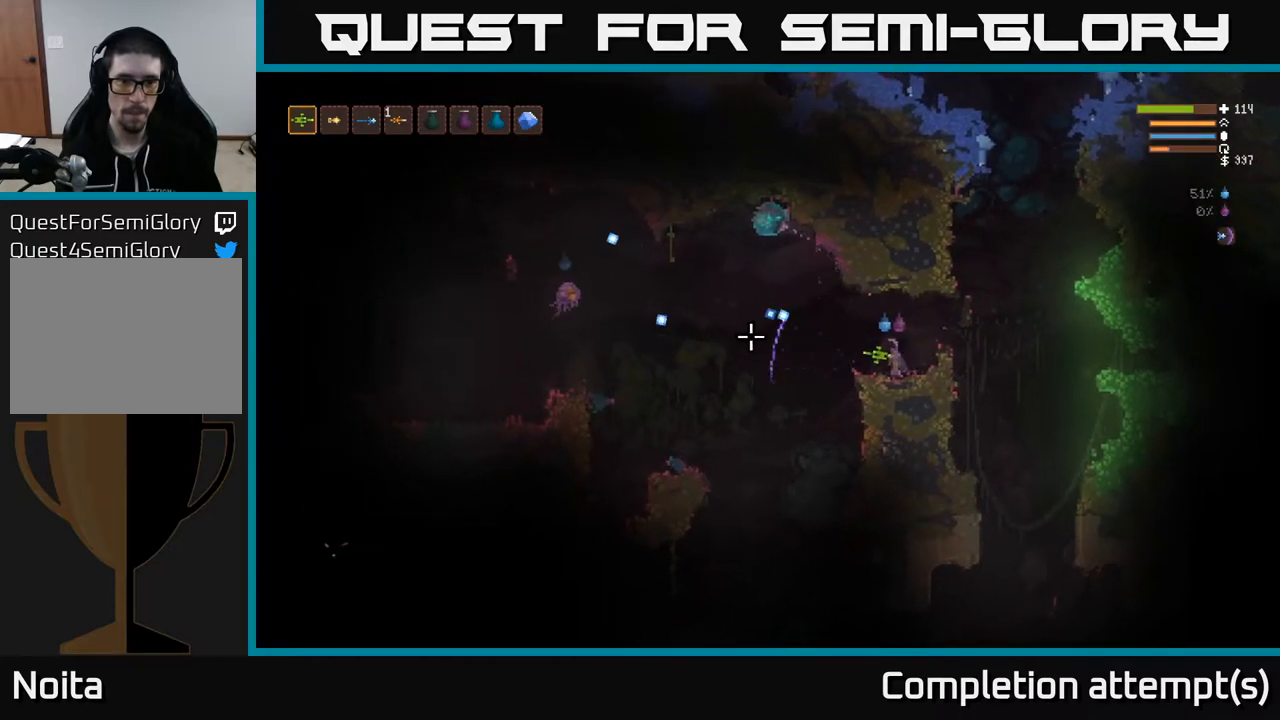
{"buttons": [], "left_stick": "center", "right_stick": "left", "events": [[267, "R2", "up"]]}
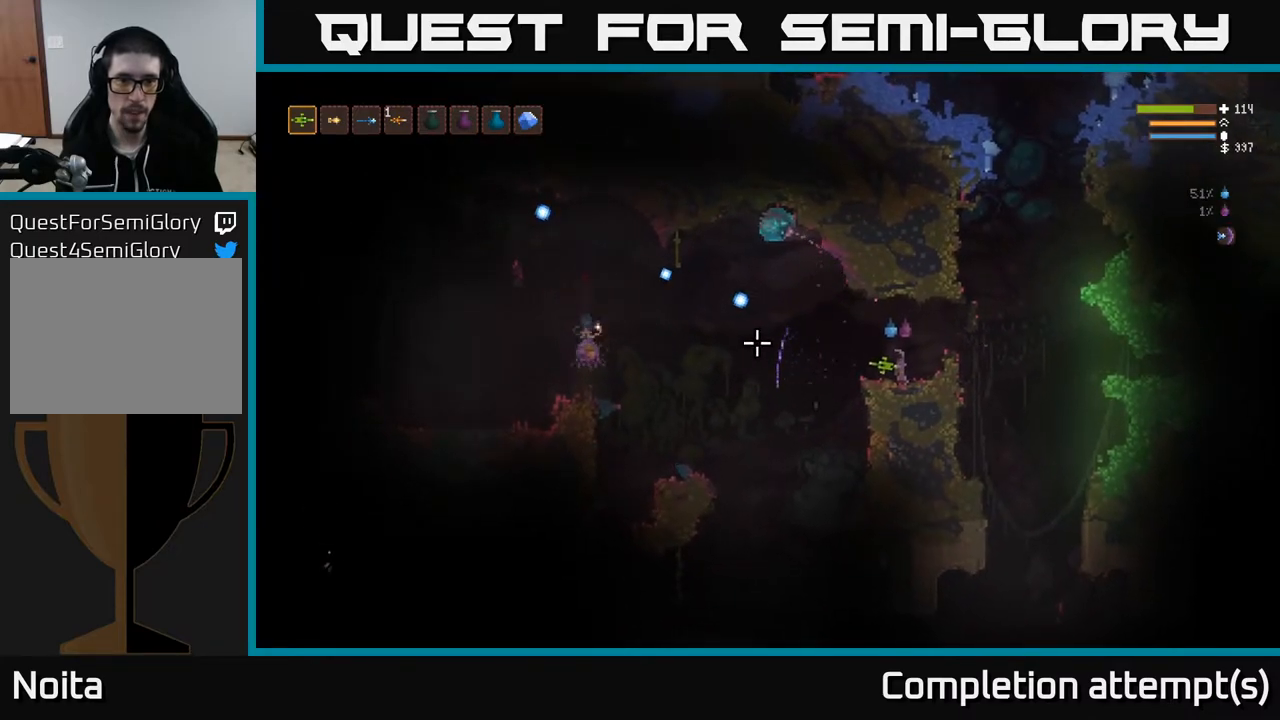
{"buttons": ["R2"], "left_stick": "center", "right_stick": "left", "events": [[333, "R2", "down"]]}
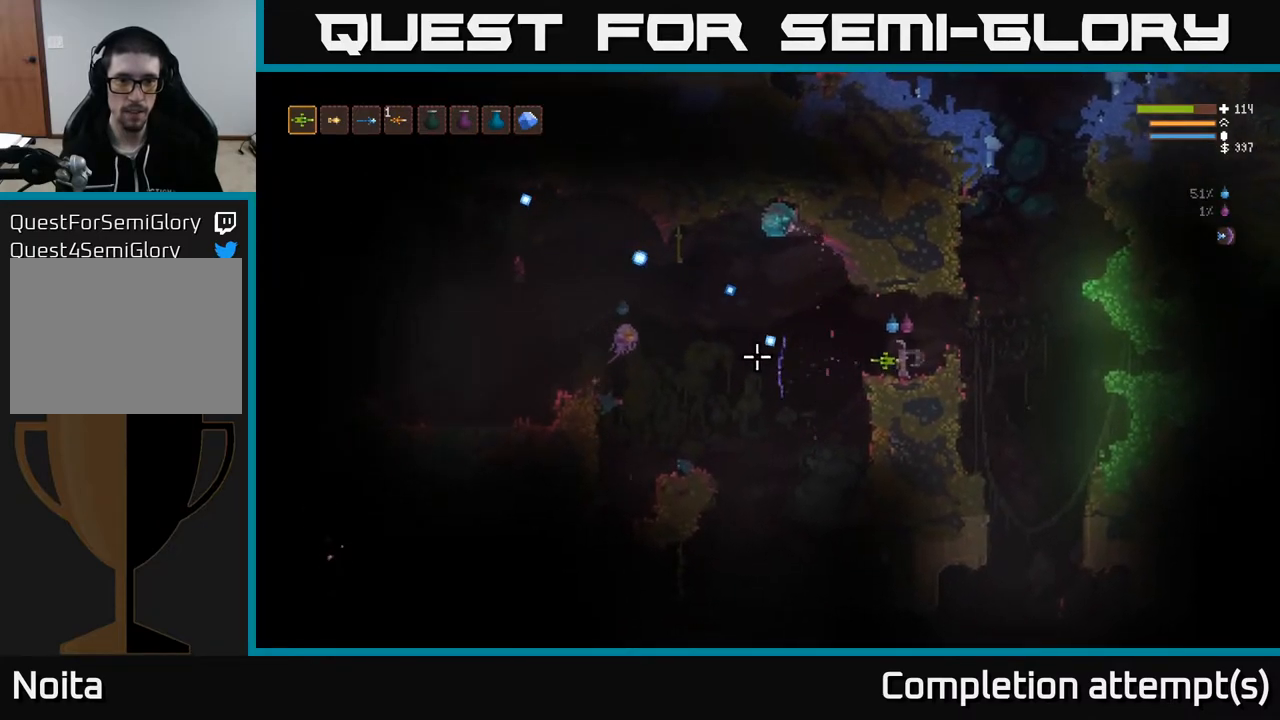
{"buttons": ["R2"], "left_stick": "center", "right_stick": "left", "events": []}
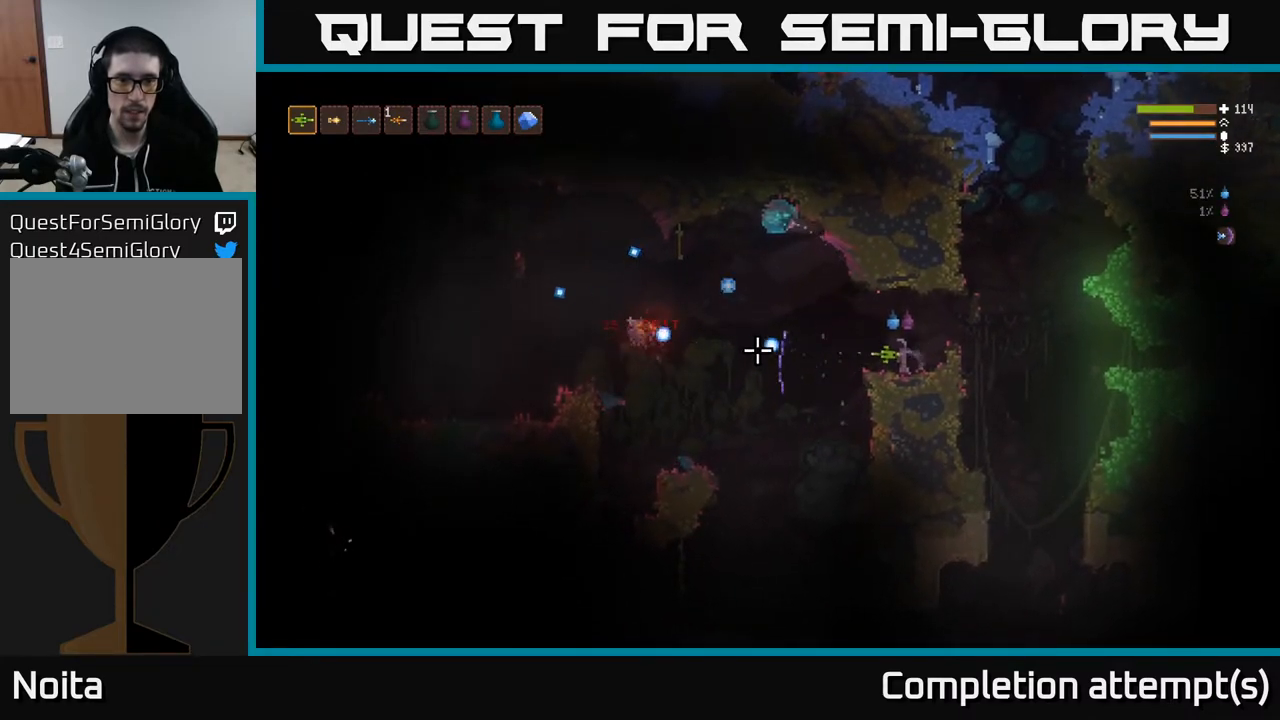
{"buttons": [], "left_stick": "center", "right_stick": "left", "events": [[17, "R2", "up"]]}
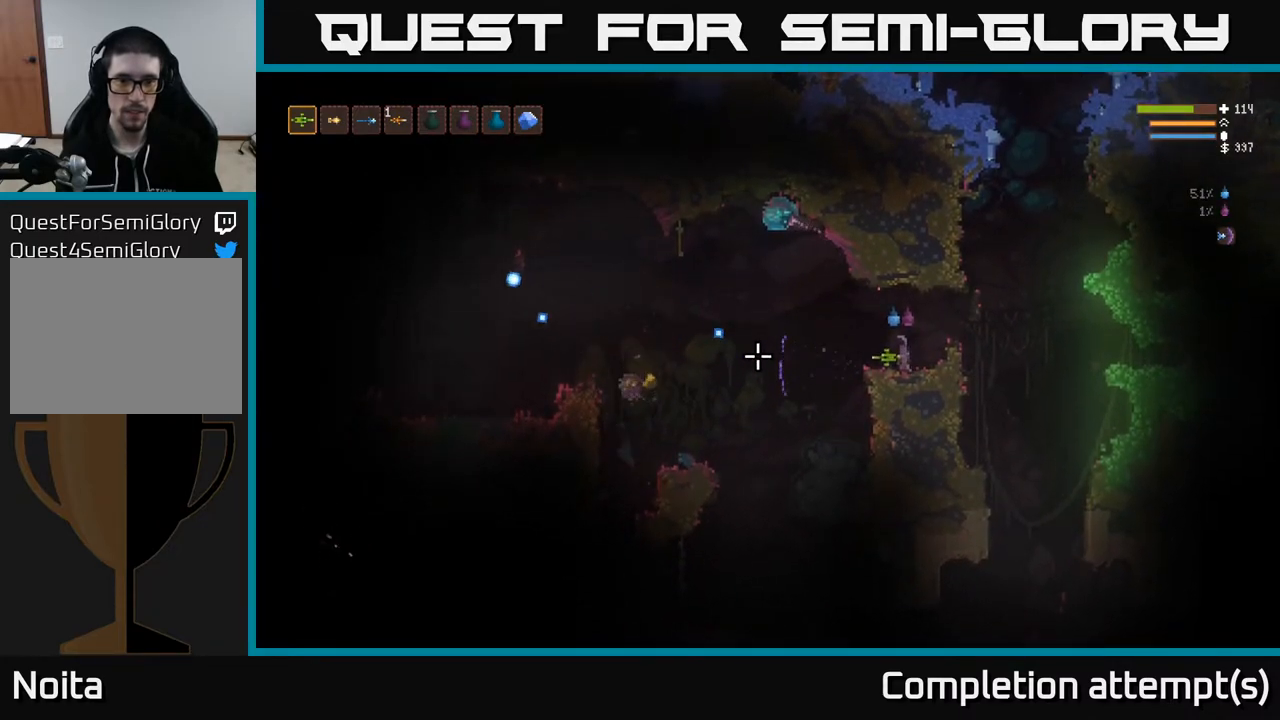
{"buttons": [], "left_stick": "left", "right_stick": "left", "events": [[133, "left_stick", "left"], [350, "L2", "down"], [433, "L2", "up"]]}
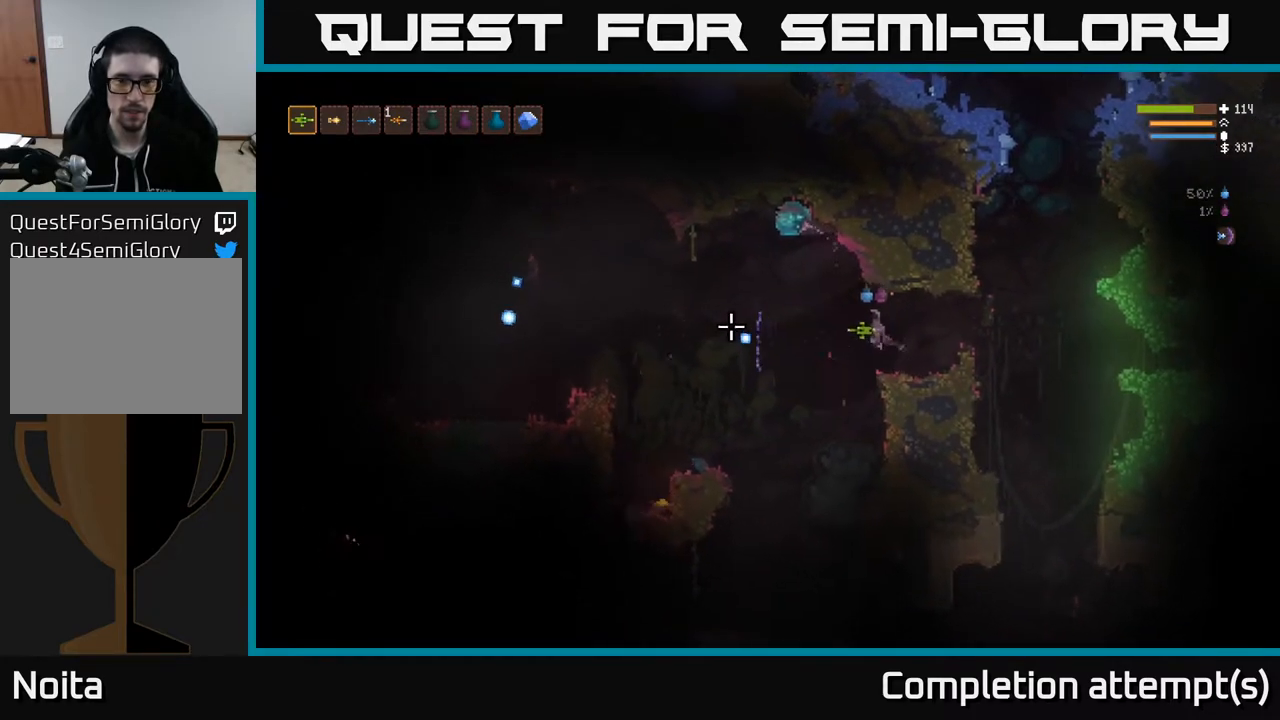
{"buttons": ["L2"], "left_stick": "left", "right_stick": "left", "events": [[500, "L2", "down"]]}
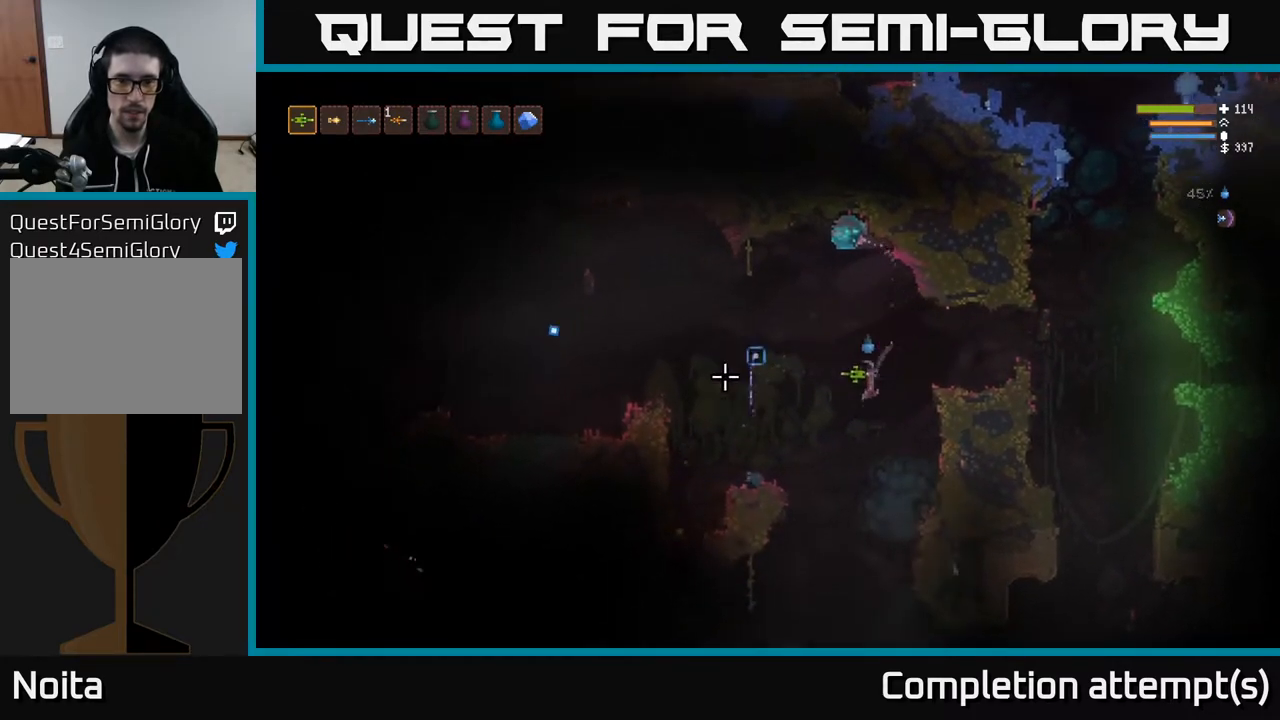
{"buttons": ["L2"], "left_stick": "left", "right_stick": "down-left", "events": [[83, "L2", "up"], [167, "right_stick", "down-left"], [467, "L2", "down"]]}
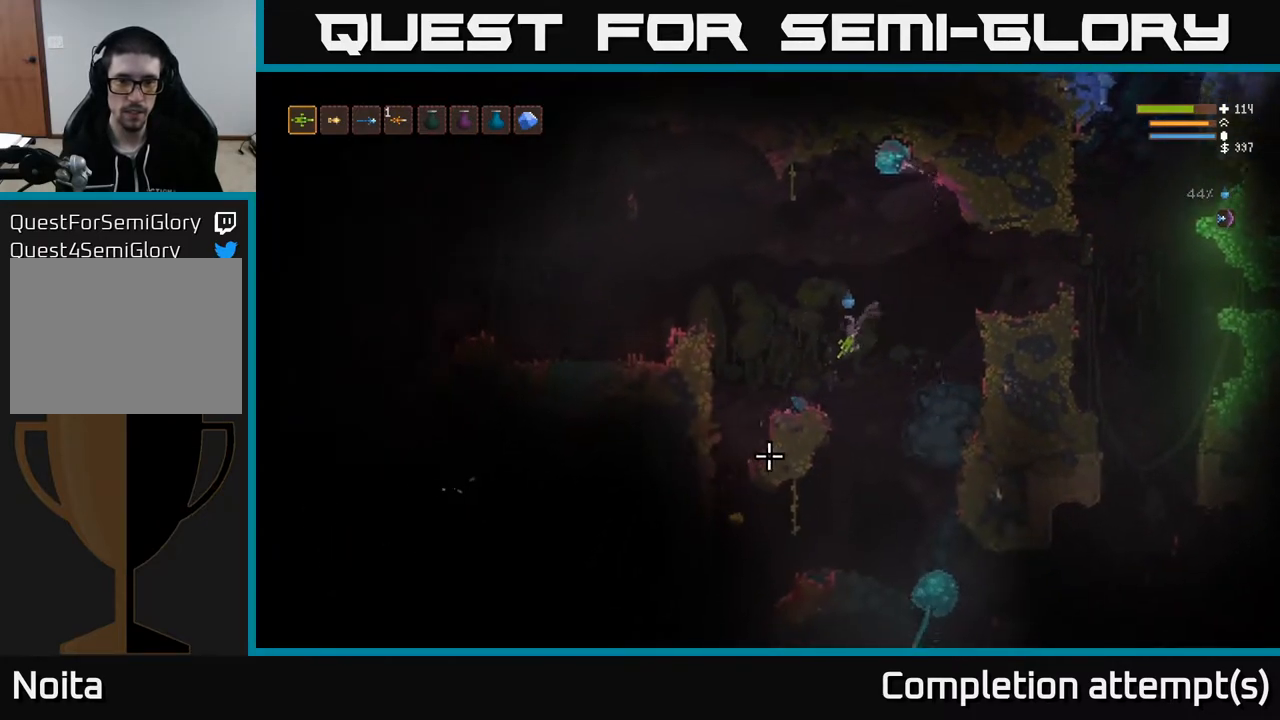
{"buttons": ["R2"], "left_stick": "center", "right_stick": "down", "events": [[83, "L2", "up"], [167, "right_stick", "down"], [283, "L2", "down"], [317, "left_stick", "right"], [350, "R2", "down"], [450, "L2", "up"], [450, "left_stick", "center"]]}
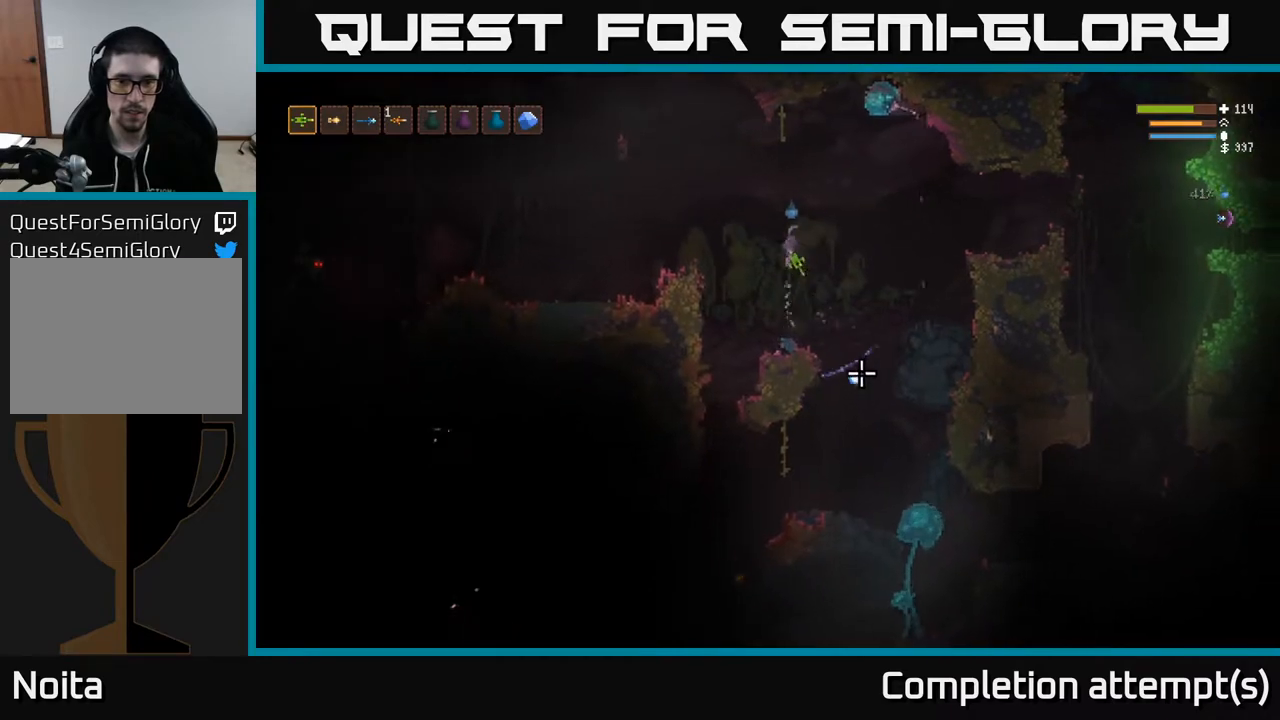
{"buttons": [], "left_stick": "up-left", "right_stick": "down", "events": [[50, "left_stick", "left"], [217, "left_stick", "center"], [300, "R2", "up"], [317, "left_stick", "left"], [500, "left_stick", "up-left"]]}
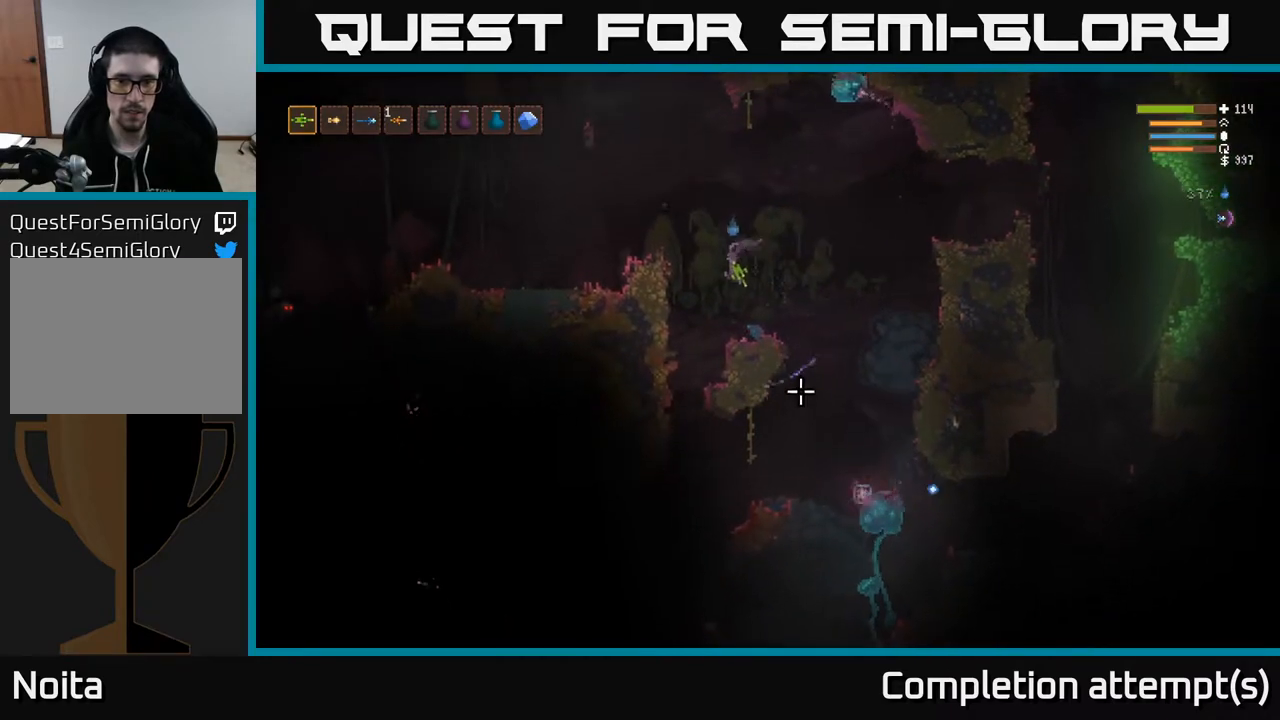
{"buttons": [], "left_stick": "center", "right_stick": "down", "events": [[183, "left_stick", "center"]]}
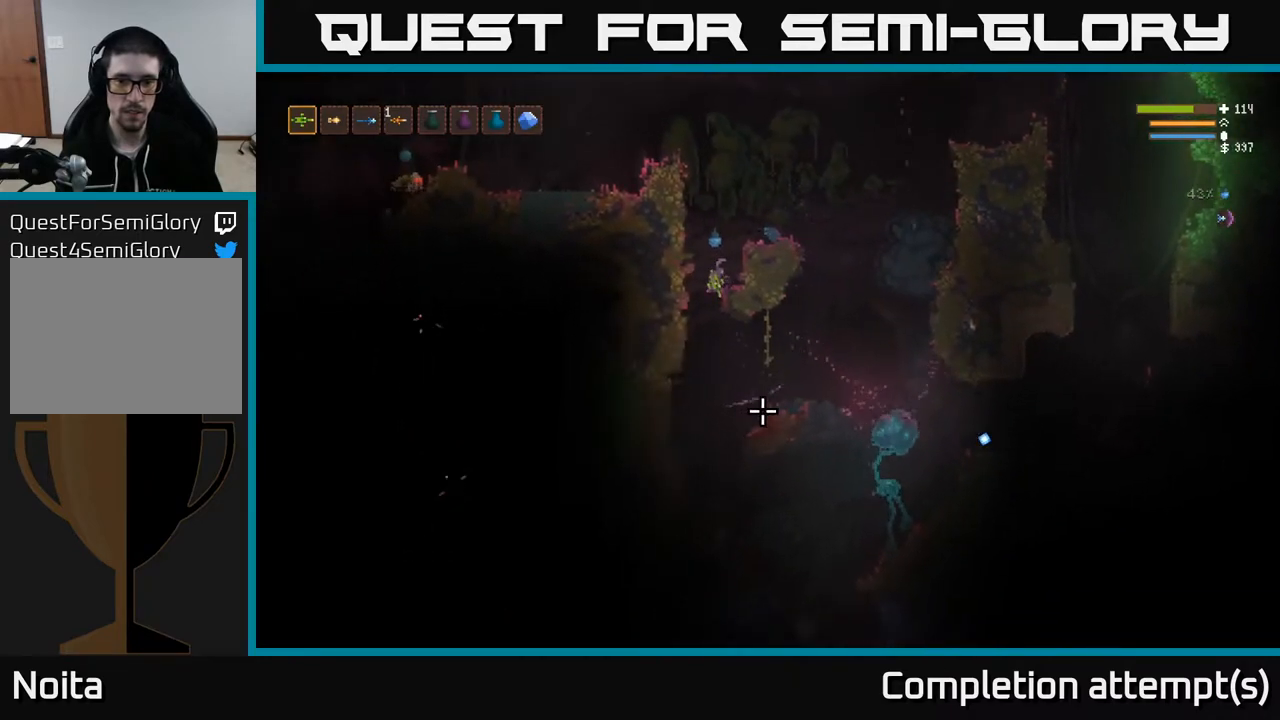
{"buttons": [], "left_stick": "left", "right_stick": "down", "events": [[17, "left_stick", "right"], [100, "left_stick", "center"], [167, "left_stick", "left"], [300, "left_stick", "center"], [450, "left_stick", "left"]]}
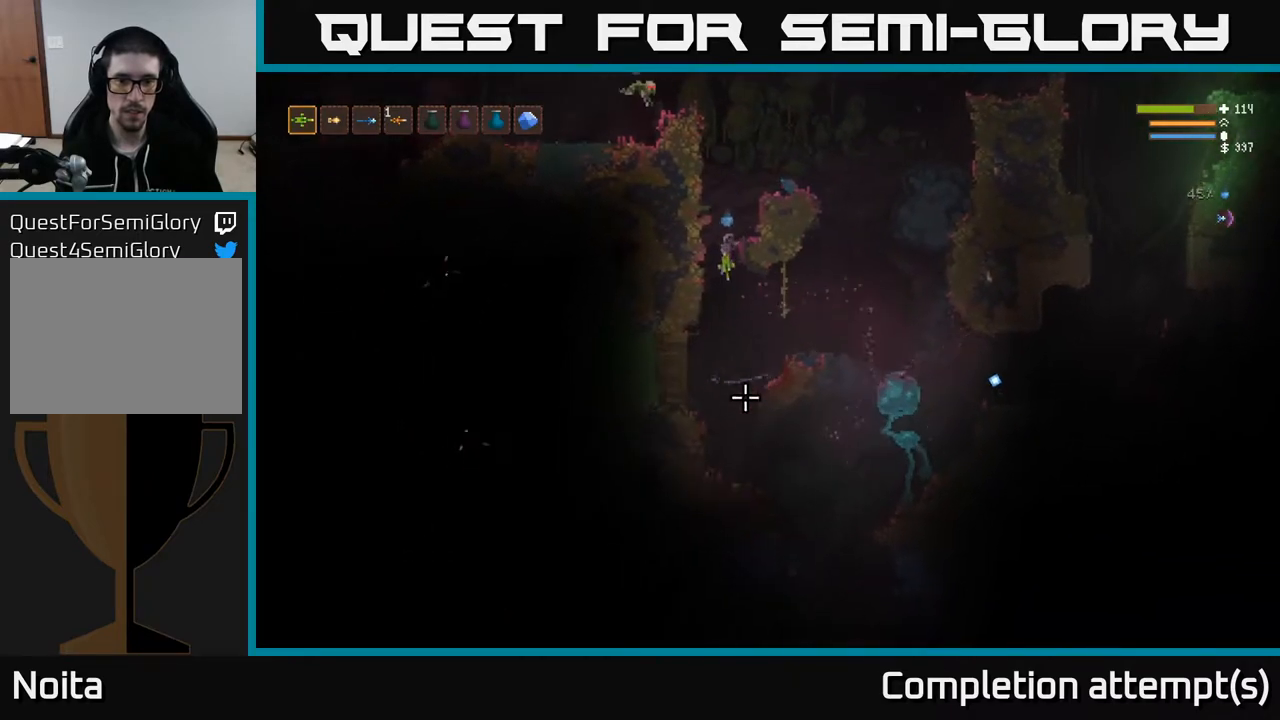
{"buttons": [], "left_stick": "center", "right_stick": "right", "events": [[83, "left_stick", "down-right"], [183, "left_stick", "center"], [283, "right_stick", "center"], [350, "right_stick", "up"], [383, "left_stick", "left"], [417, "right_stick", "right"], [483, "left_stick", "center"]]}
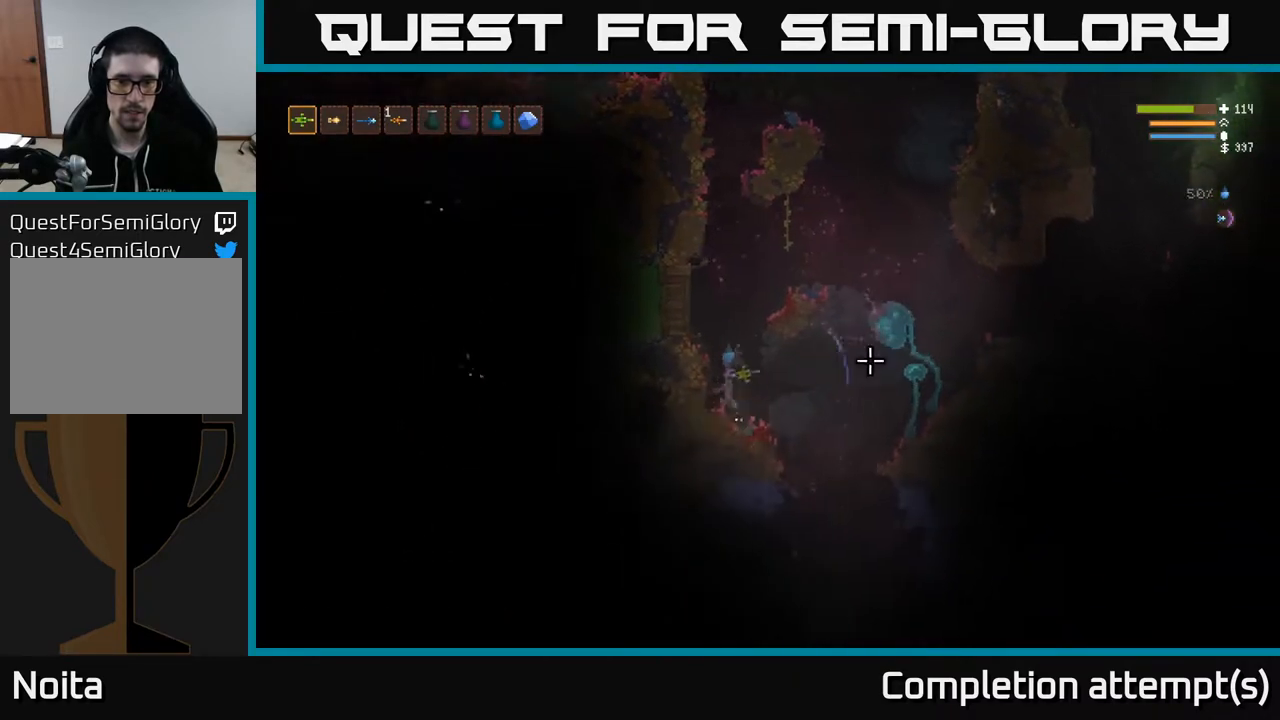
{"buttons": ["R2"], "left_stick": "center", "right_stick": "right", "events": [[233, "R2", "down"]]}